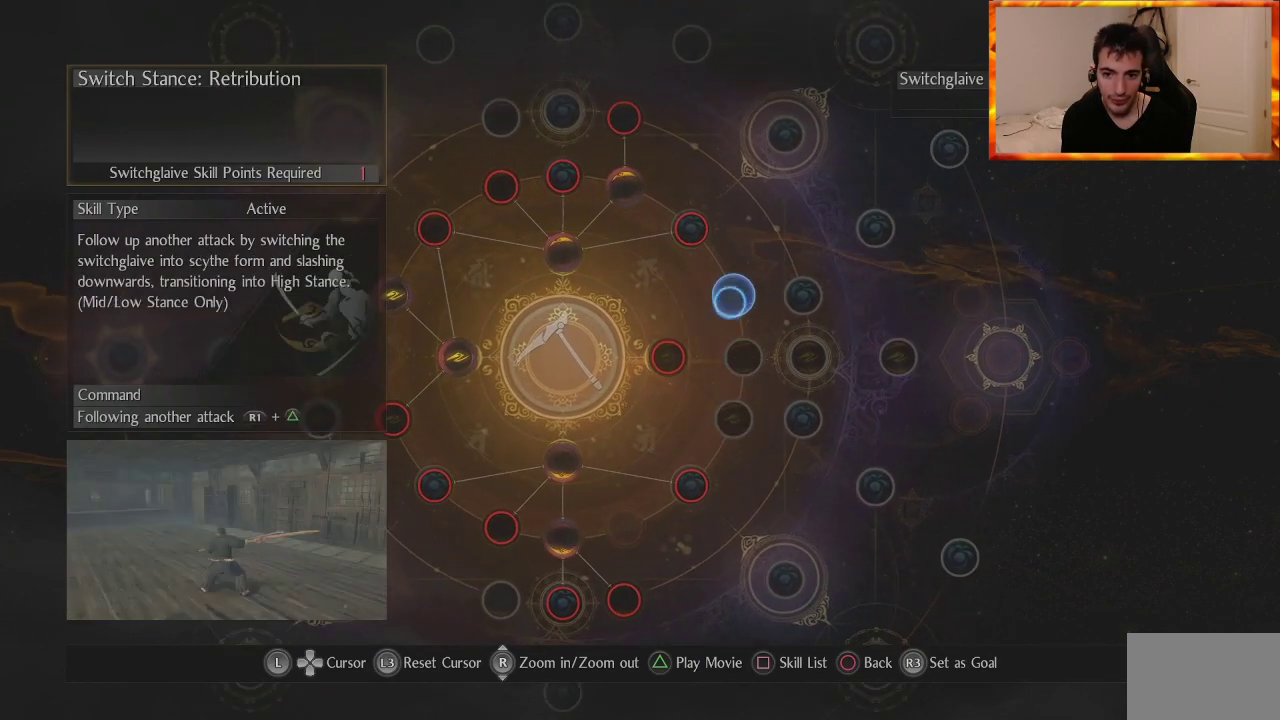
Gameplay with a controller (PlayStation layout); each line is a JSON object with the inputs held at the frame after it. "events" lists button and stick changes between this image and that frame as [ms after this image, input, new state], when the widget could be followed in between.
{"buttons": [], "left_stick": "center", "right_stick": "center", "events": [[217, "left_stick", "down"], [383, "left_stick", "center"]]}
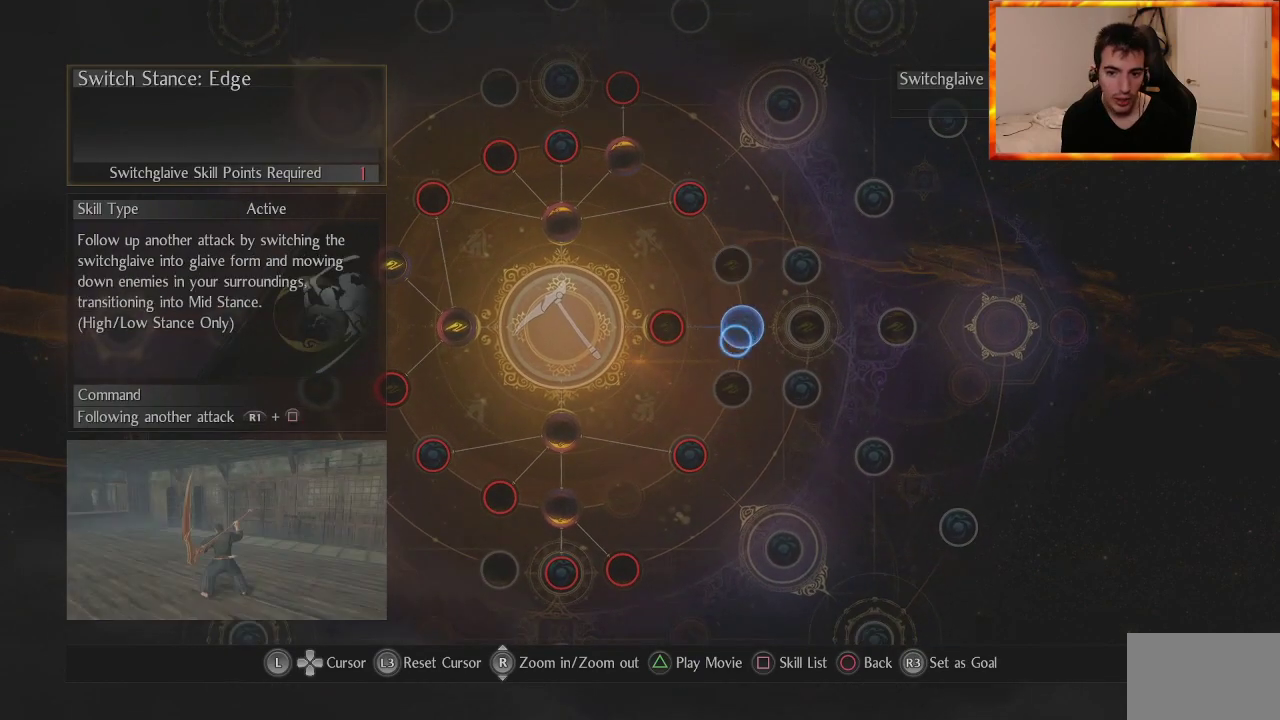
{"buttons": [], "left_stick": "right", "right_stick": "center", "events": [[483, "left_stick", "right"]]}
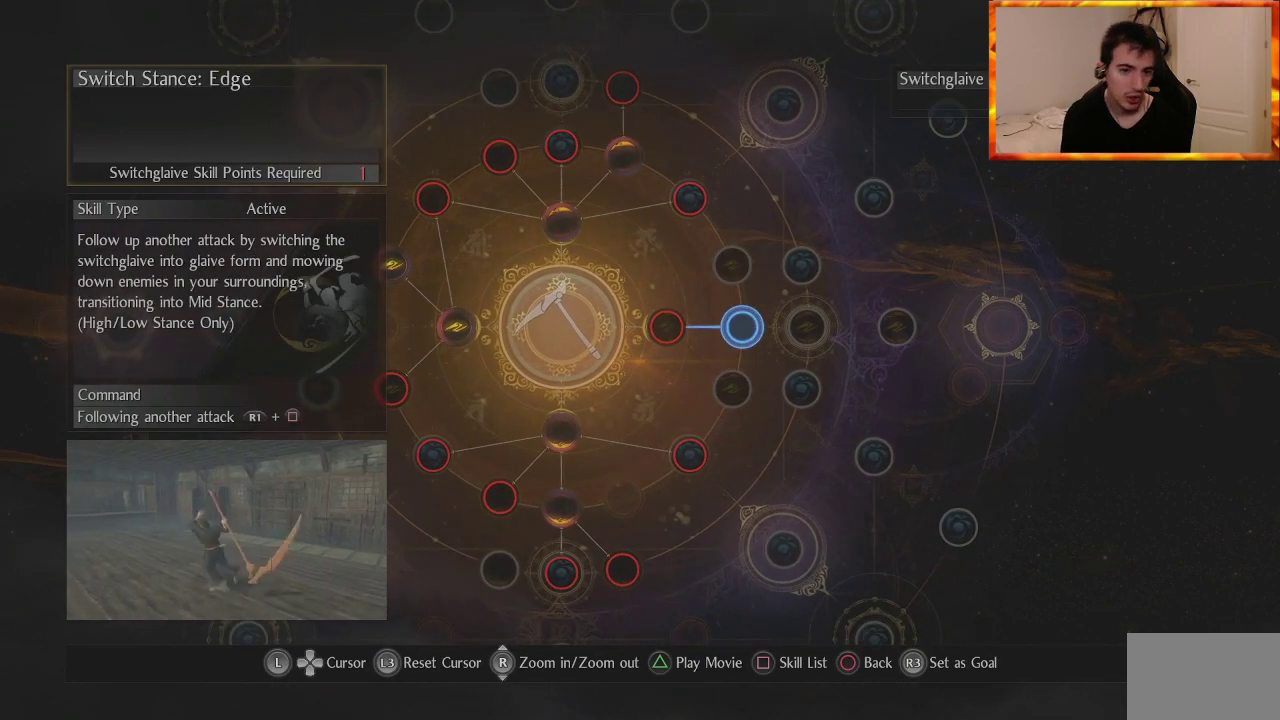
{"buttons": [], "left_stick": "center", "right_stick": "center", "events": [[150, "left_stick", "center"]]}
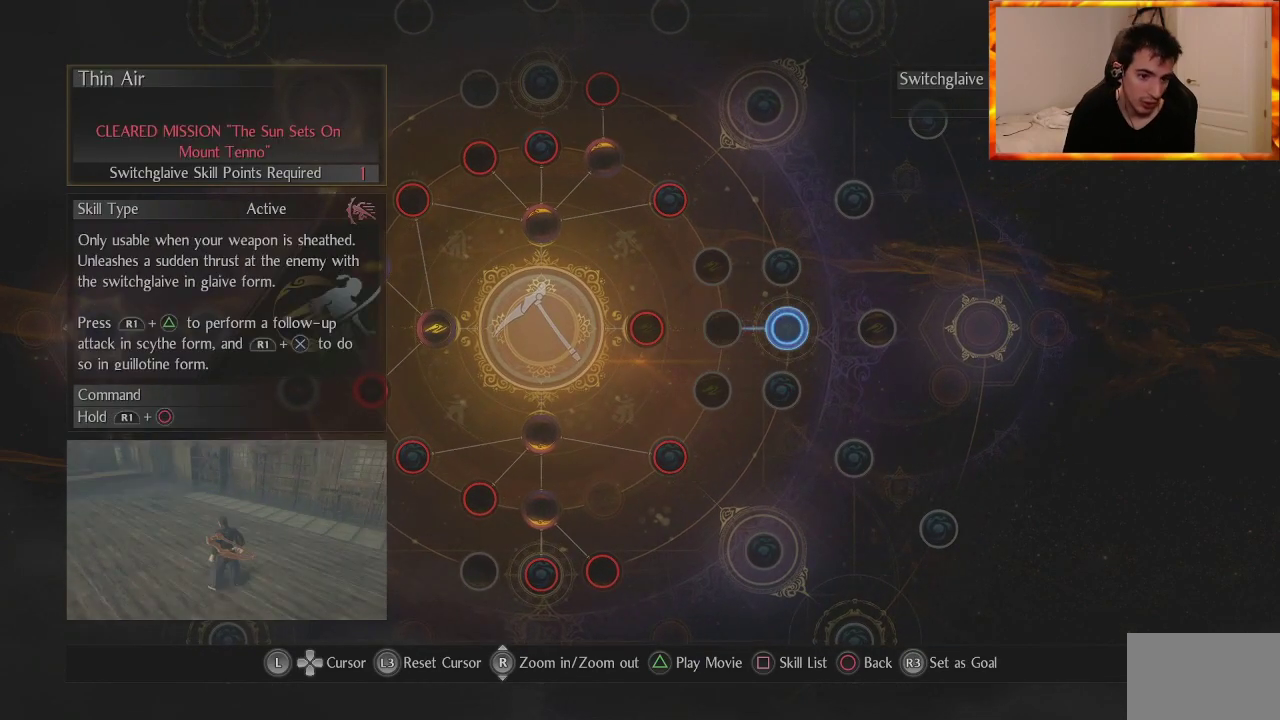
{"buttons": [], "left_stick": "center", "right_stick": "center", "events": []}
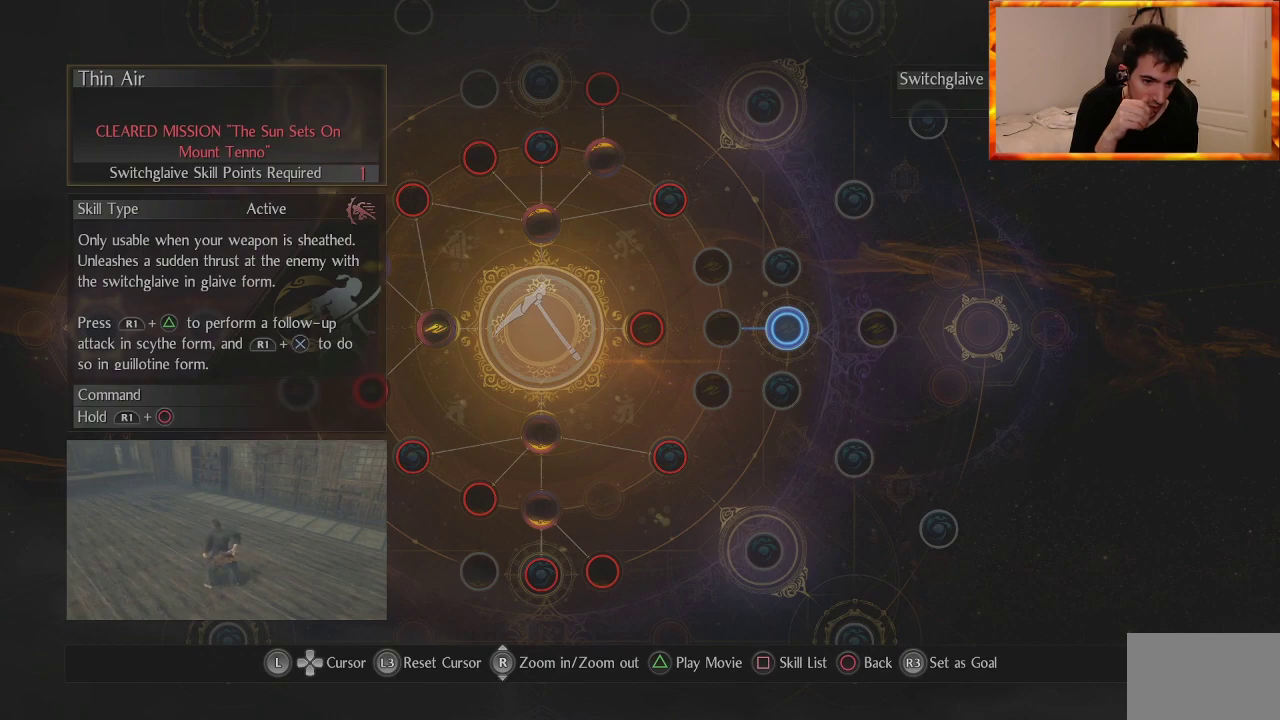
{"buttons": [], "left_stick": "center", "right_stick": "center", "events": []}
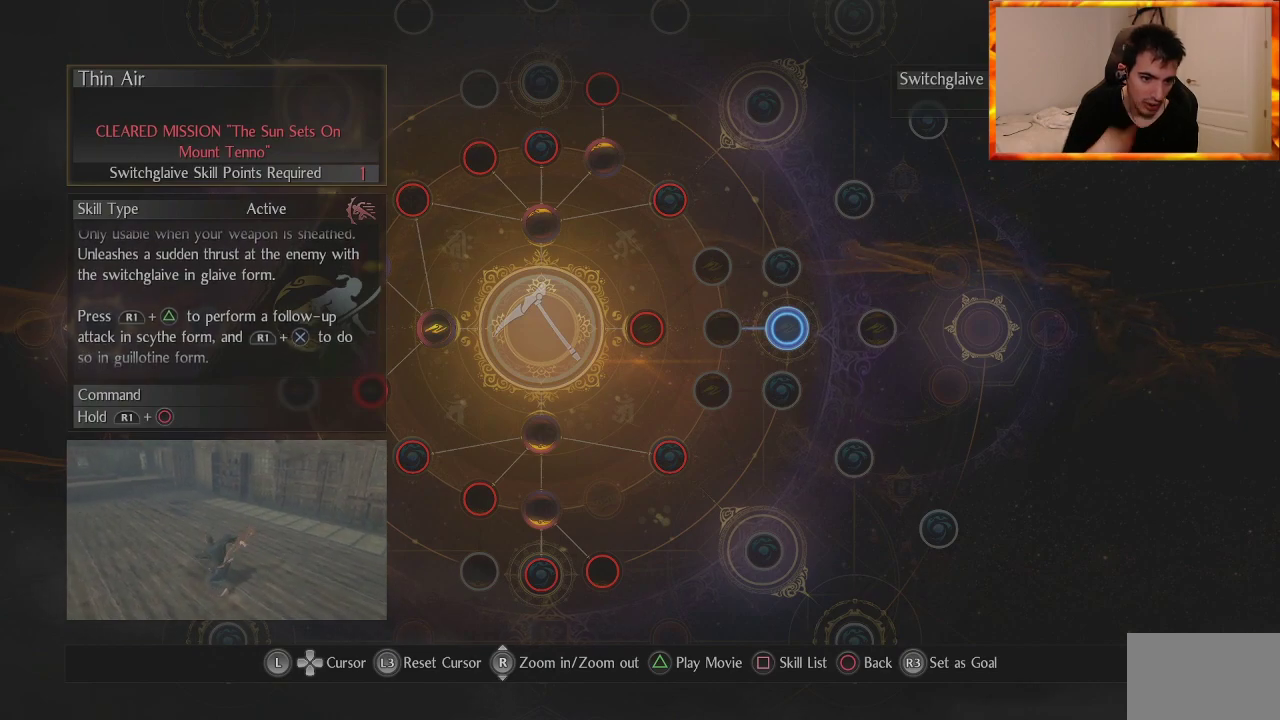
{"buttons": [], "left_stick": "center", "right_stick": "center", "events": []}
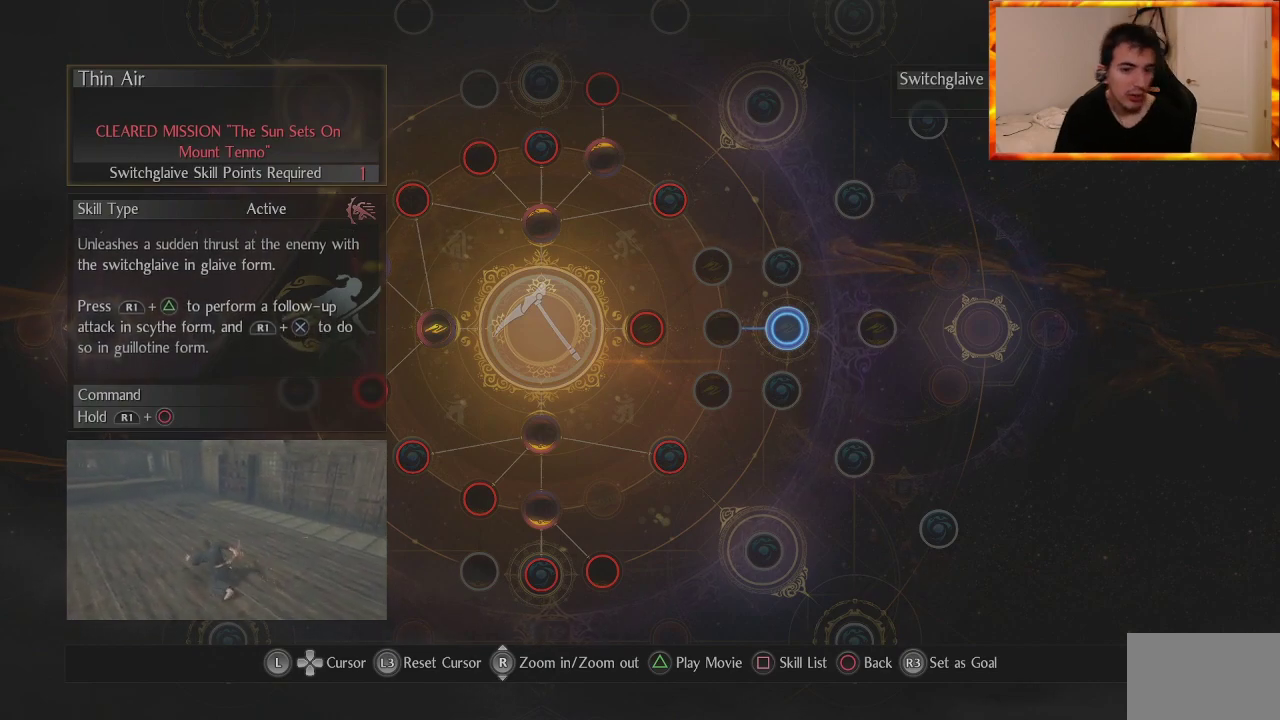
{"buttons": [], "left_stick": "center", "right_stick": "center", "events": []}
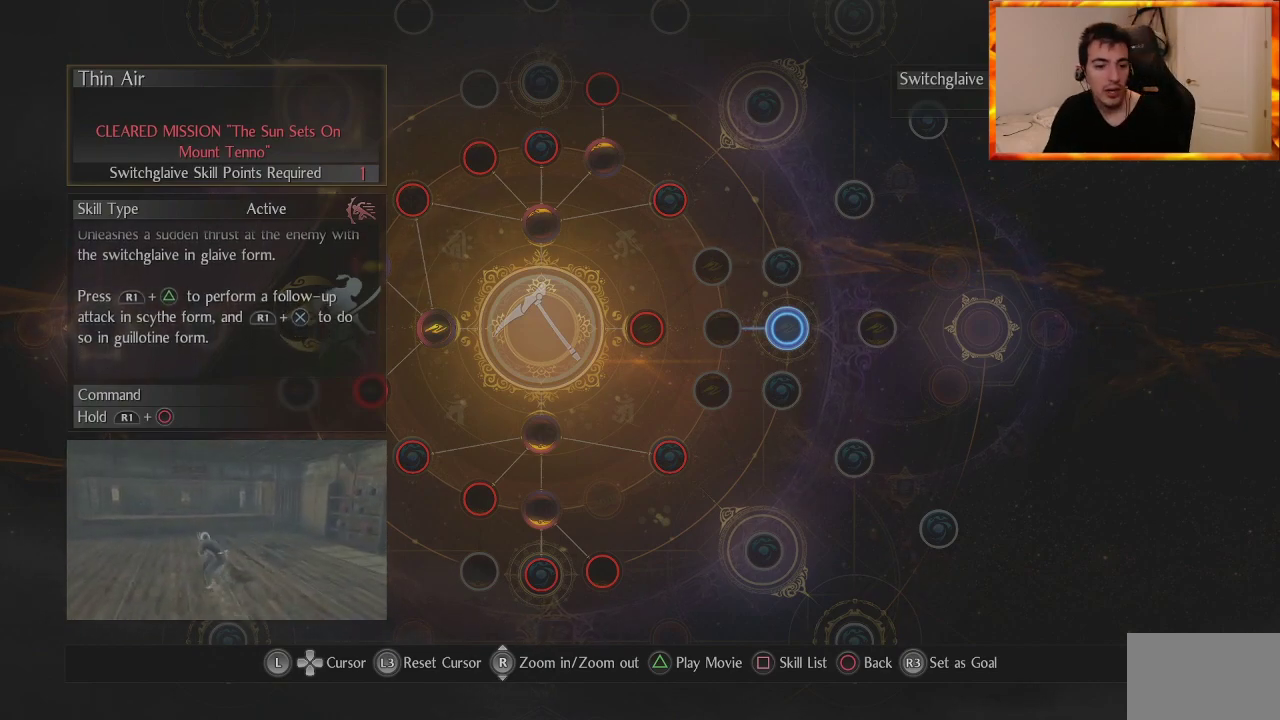
{"buttons": [], "left_stick": "center", "right_stick": "center", "events": []}
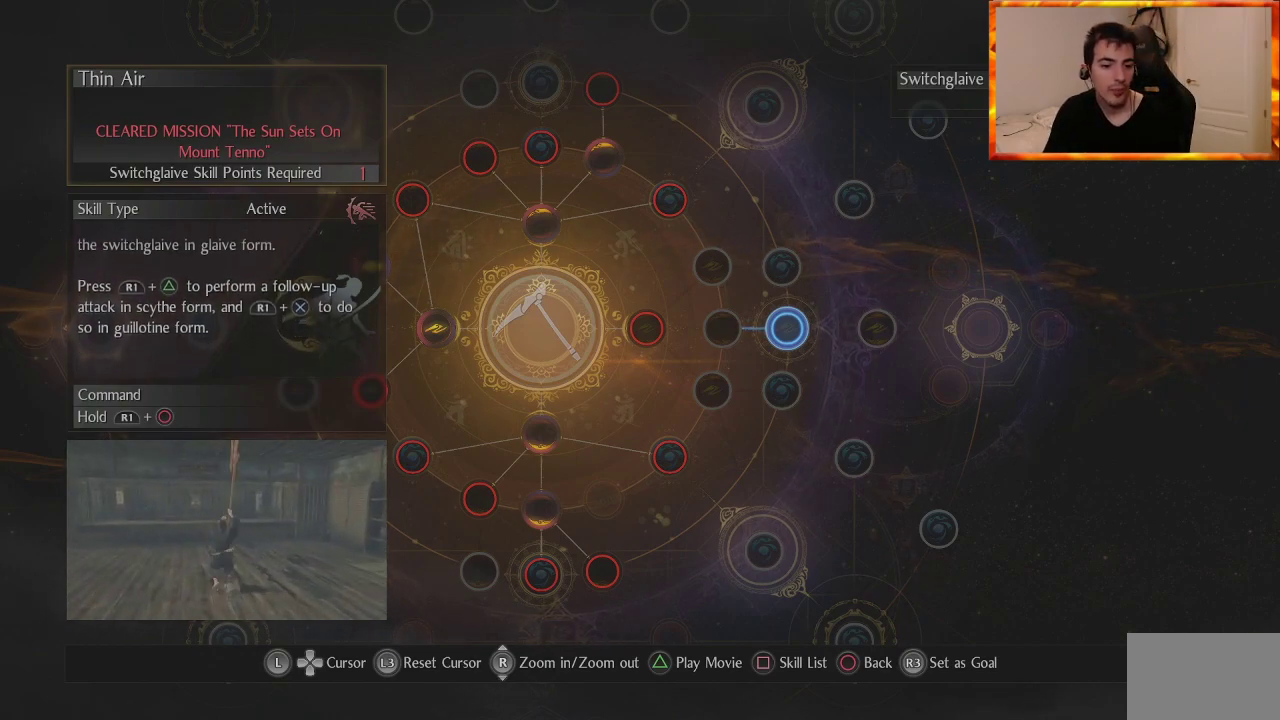
{"buttons": [], "left_stick": "center", "right_stick": "center", "events": []}
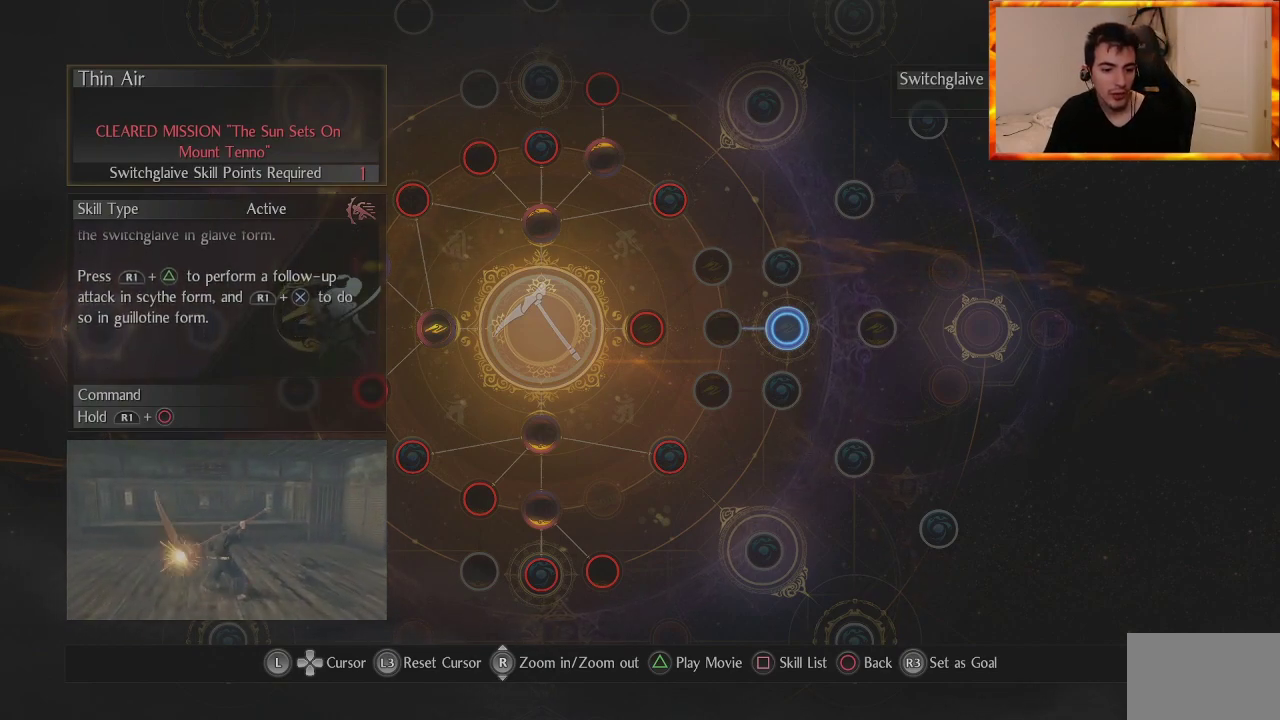
{"buttons": [], "left_stick": "center", "right_stick": "center", "events": []}
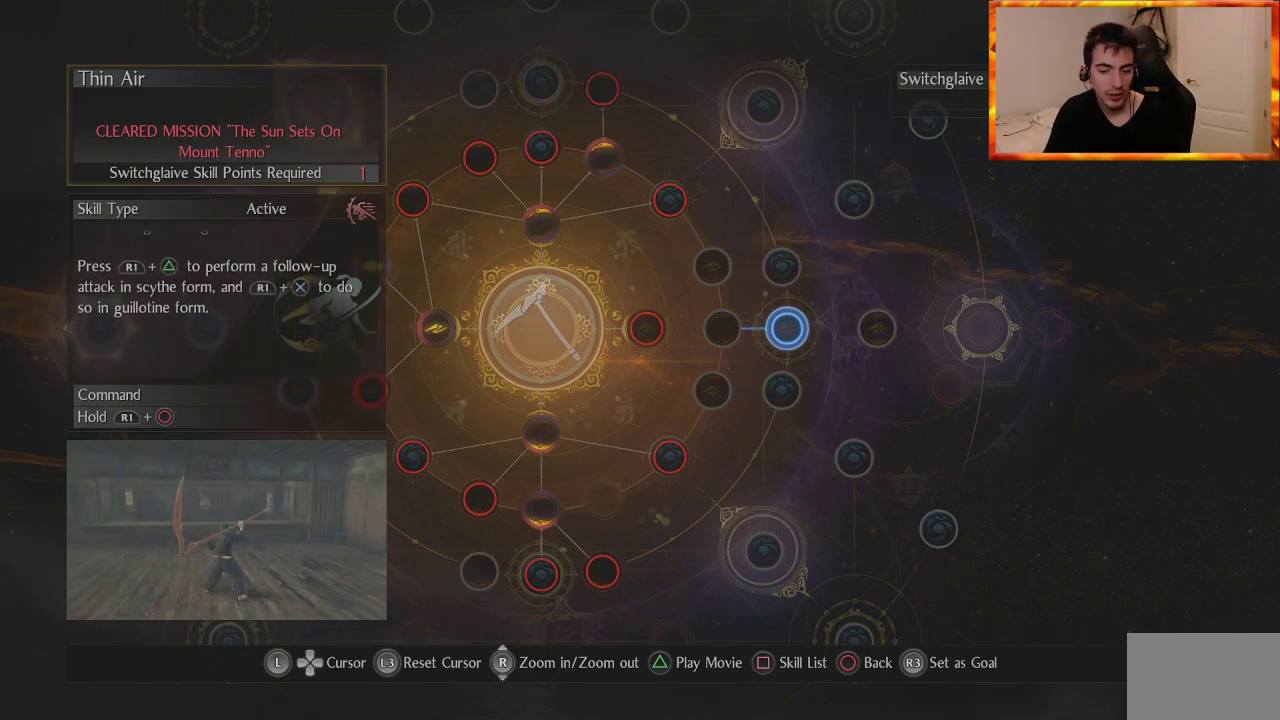
{"buttons": [], "left_stick": "center", "right_stick": "center", "events": []}
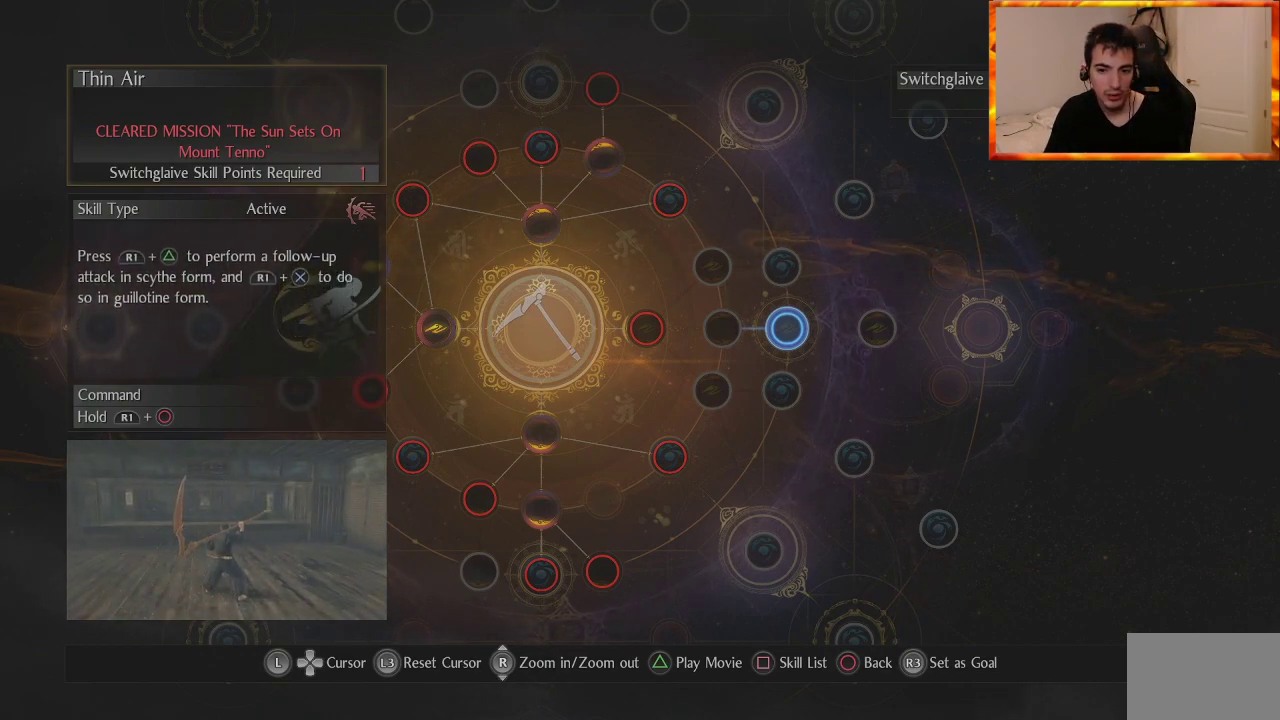
{"buttons": [], "left_stick": "center", "right_stick": "center", "events": []}
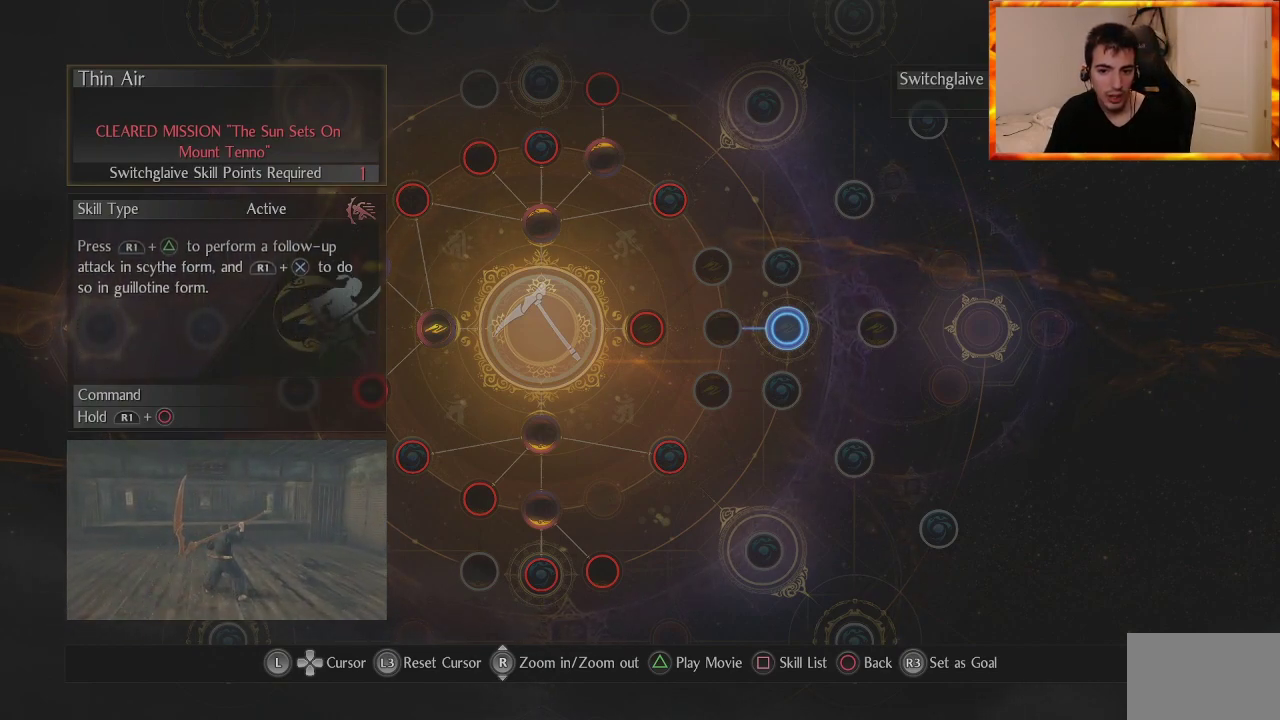
{"buttons": [], "left_stick": "center", "right_stick": "center", "events": []}
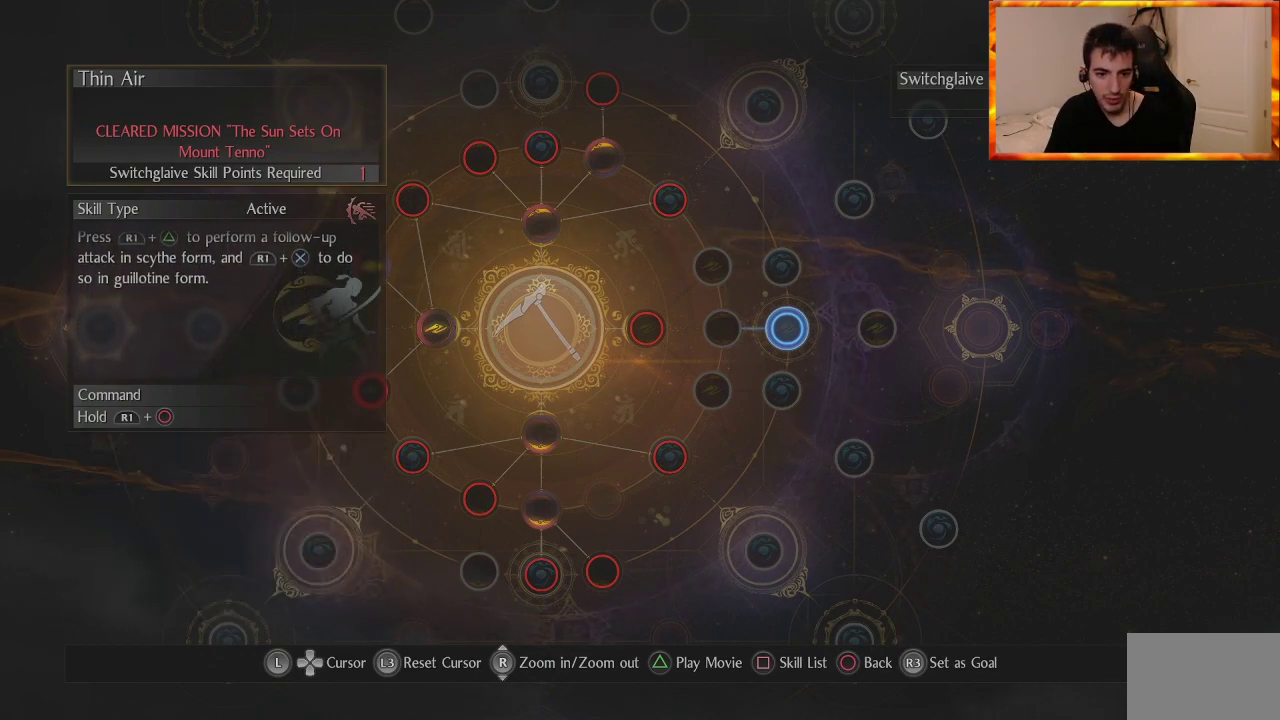
{"buttons": [], "left_stick": "left", "right_stick": "center", "events": [[433, "left_stick", "left"]]}
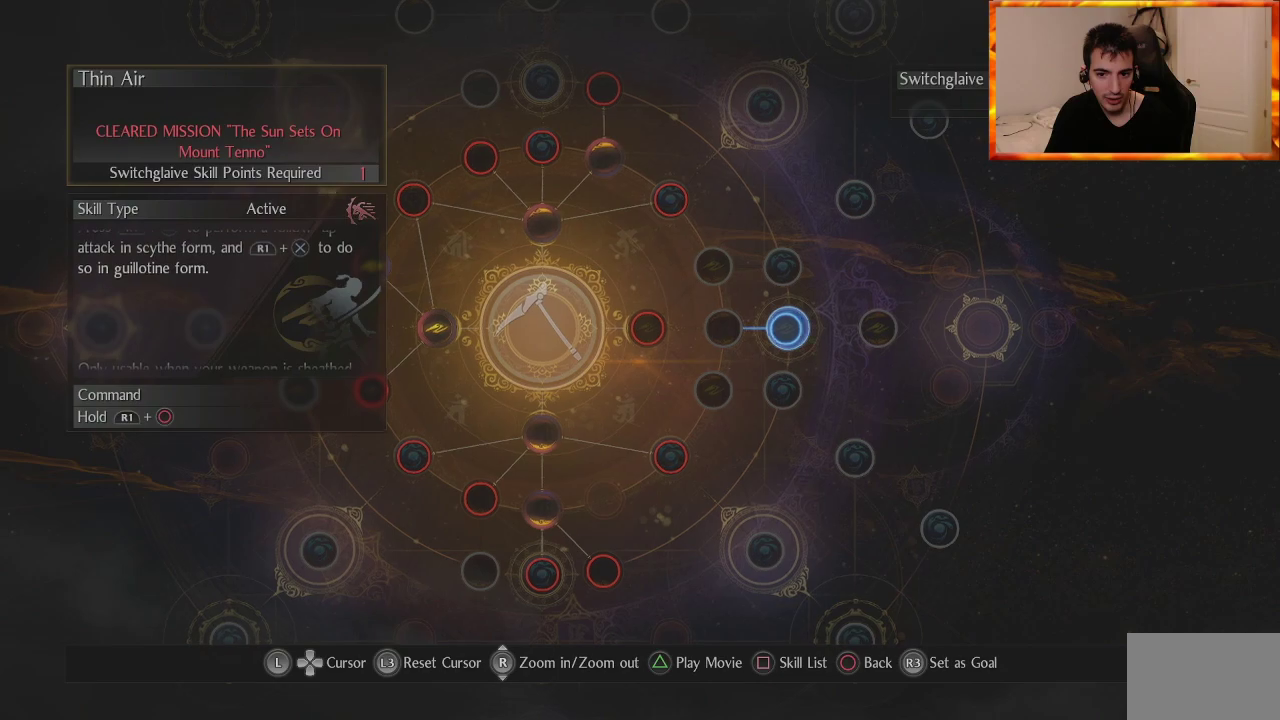
{"buttons": [], "left_stick": "center", "right_stick": "center", "events": [[183, "left_stick", "center"], [333, "left_stick", "right"], [500, "left_stick", "center"]]}
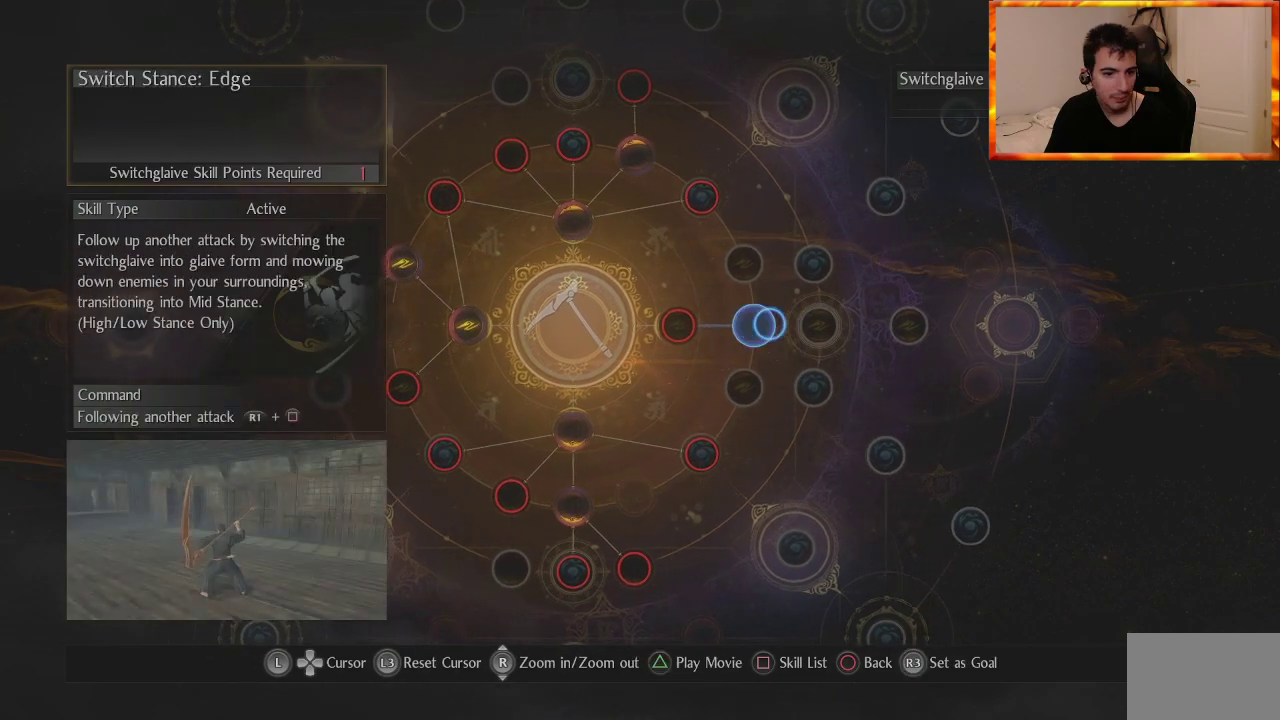
{"buttons": [], "left_stick": "center", "right_stick": "center", "events": []}
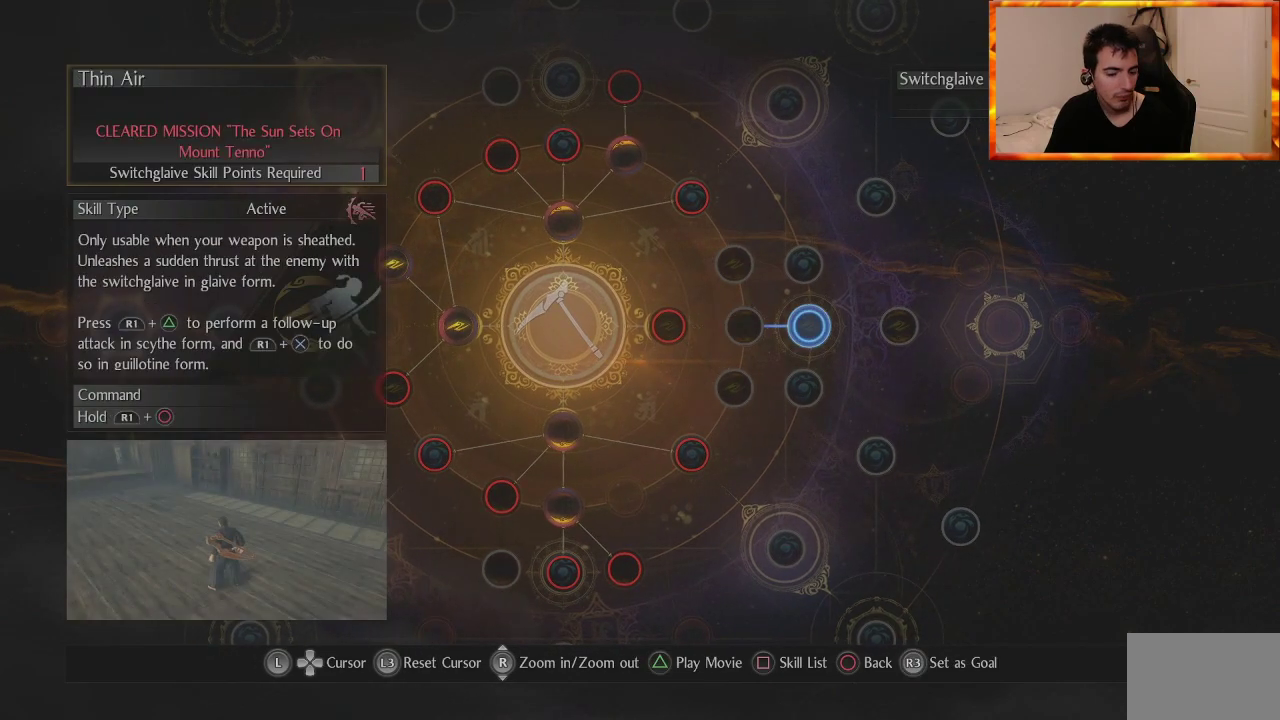
{"buttons": [], "left_stick": "center", "right_stick": "center", "events": []}
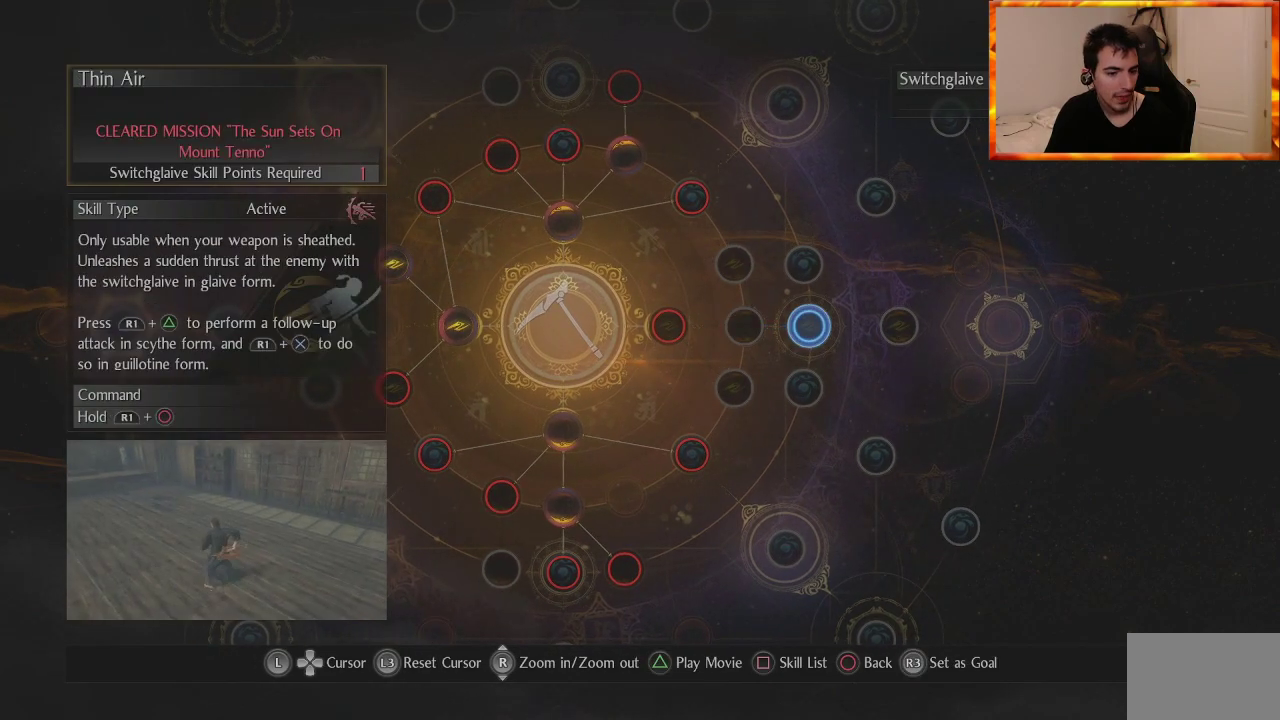
{"buttons": [], "left_stick": "center", "right_stick": "center", "events": []}
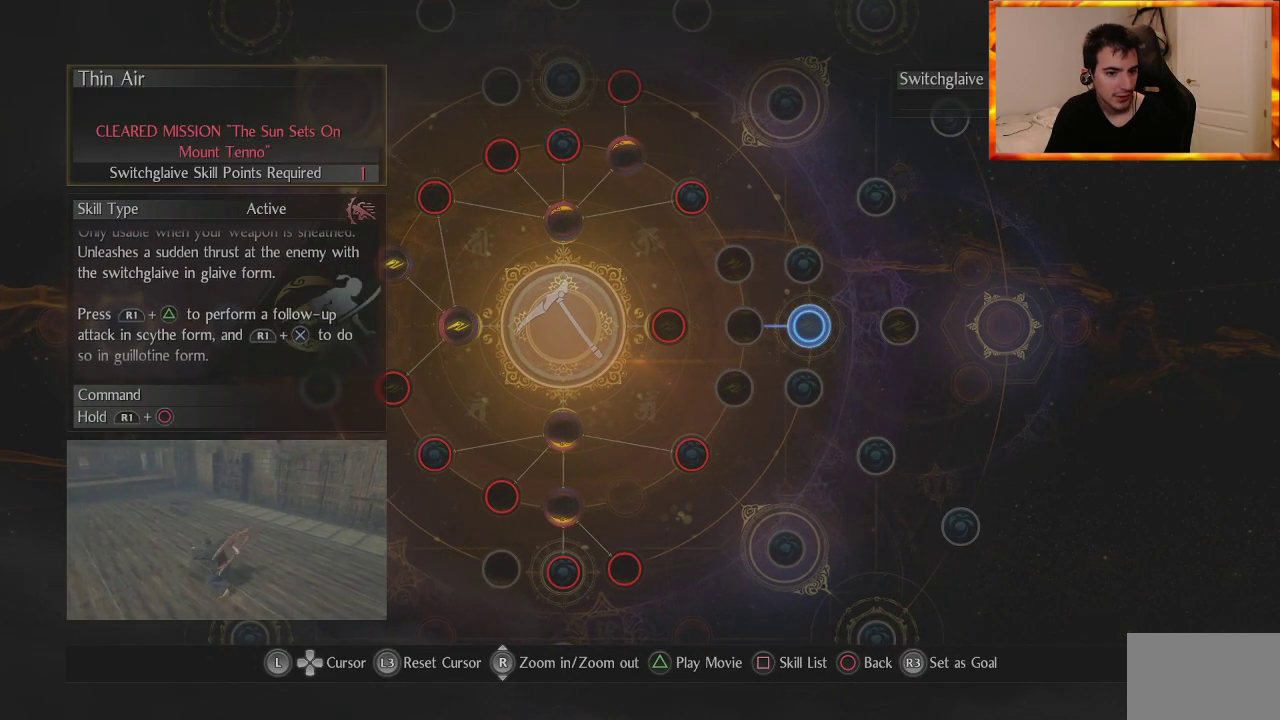
{"buttons": [], "left_stick": "center", "right_stick": "center", "events": []}
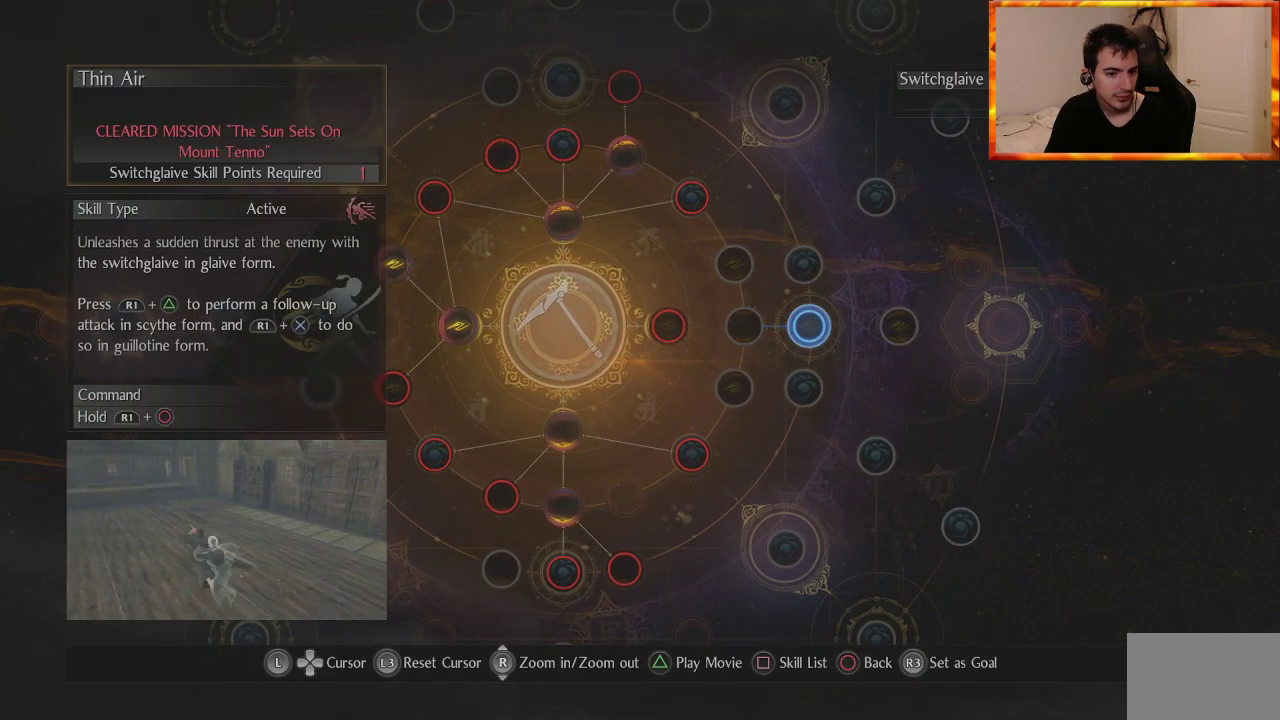
{"buttons": [], "left_stick": "center", "right_stick": "center", "events": []}
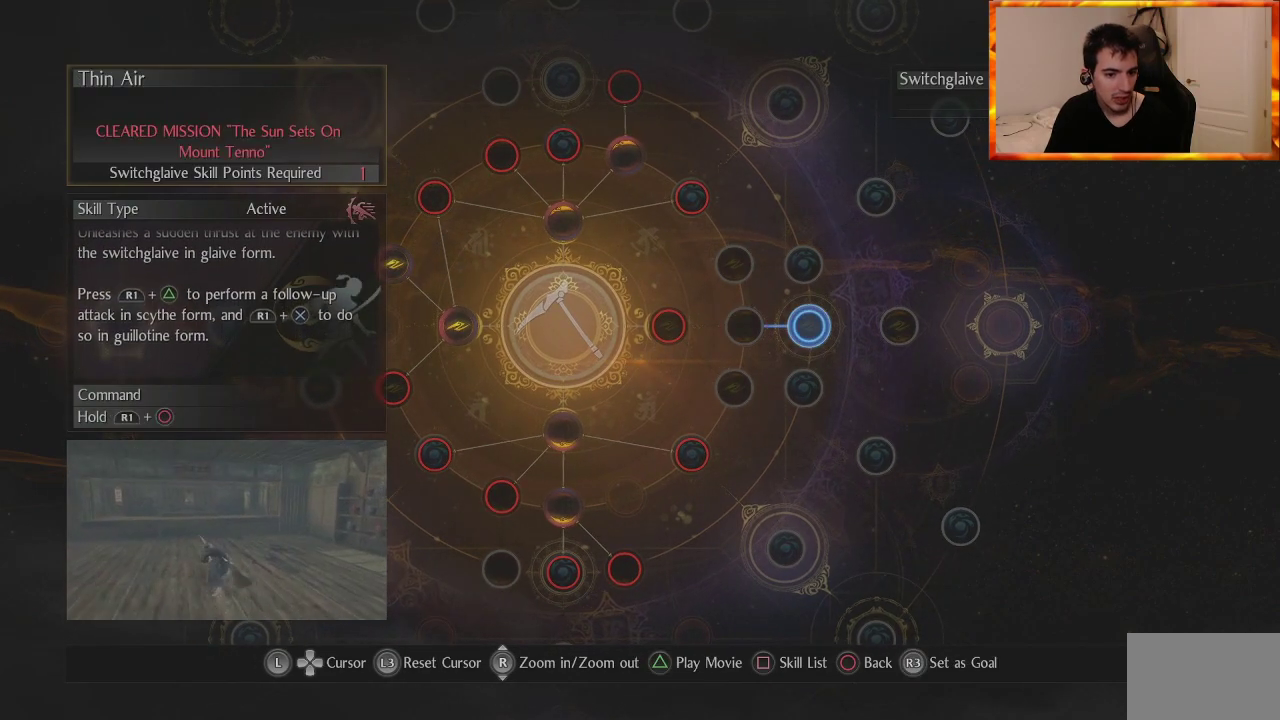
{"buttons": [], "left_stick": "center", "right_stick": "center", "events": []}
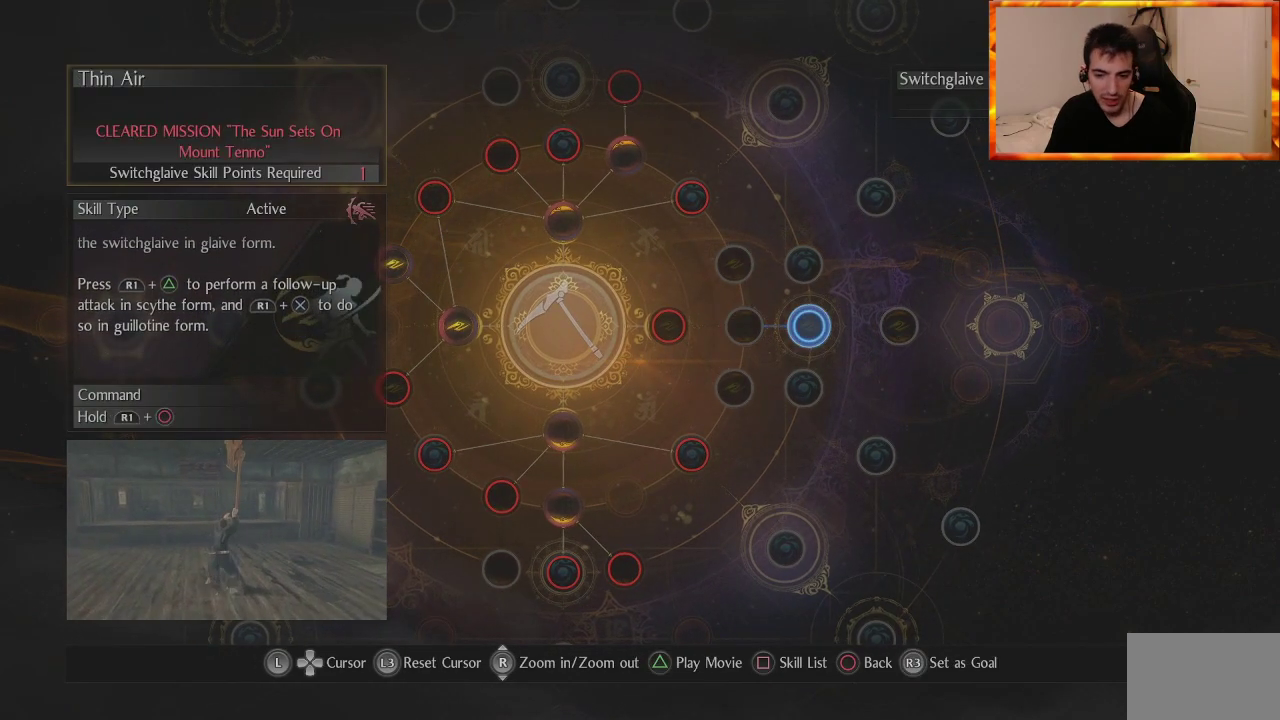
{"buttons": [], "left_stick": "center", "right_stick": "center", "events": []}
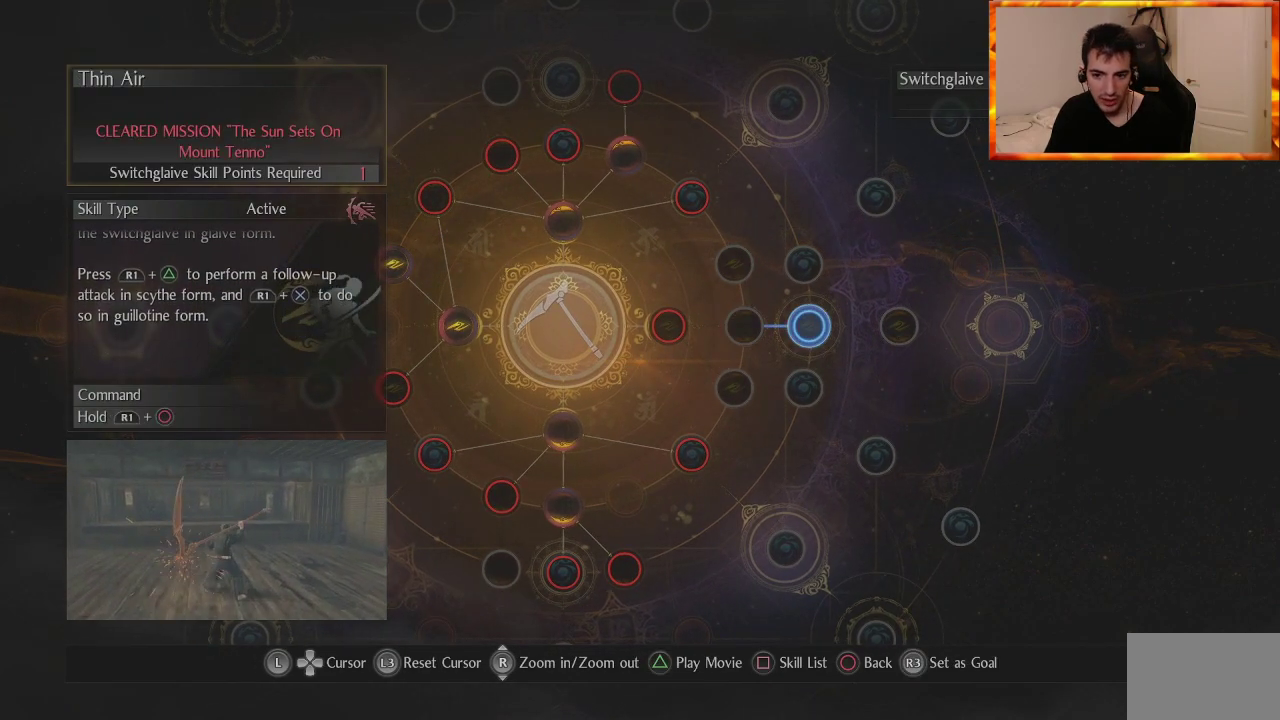
{"buttons": [], "left_stick": "center", "right_stick": "center", "events": []}
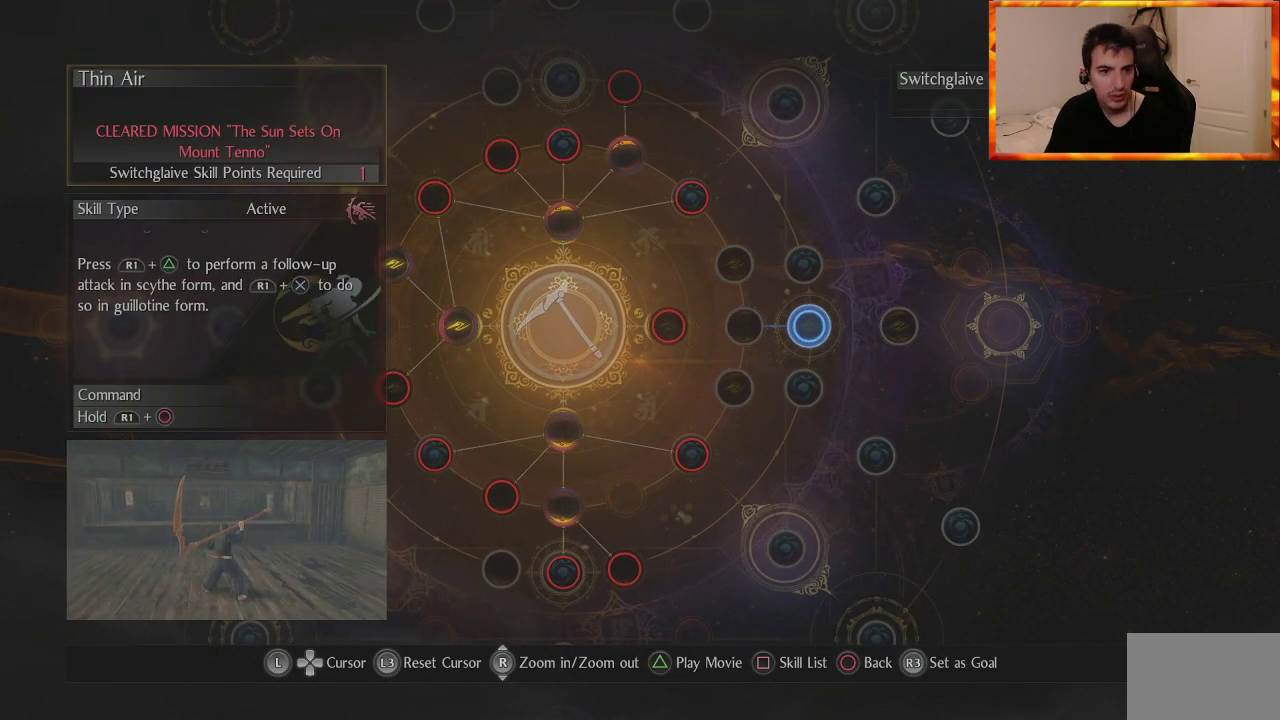
{"buttons": [], "left_stick": "center", "right_stick": "center", "events": [[167, "left_stick", "right"], [333, "left_stick", "center"]]}